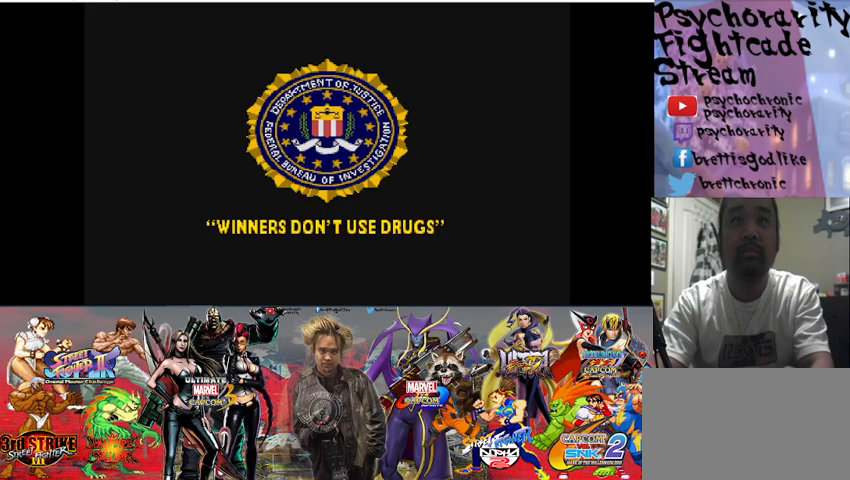
Gameplay with a controller (arcade stick); each line is a JSON object with the inputs held at the frame after it. "events" lists button and stick changes between this image and that frame as [ms after this image, input, new state], when the widget could be followed in between. Not read: L3 R3.
{"buttons": [], "events": []}
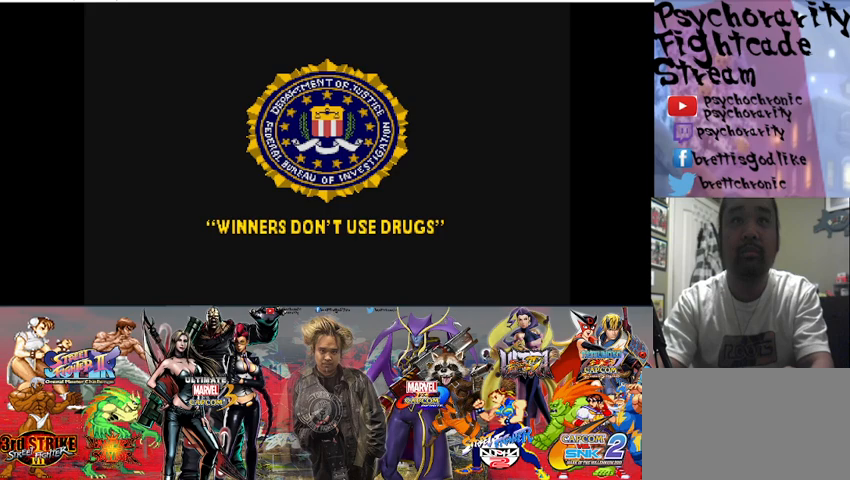
{"buttons": [], "events": []}
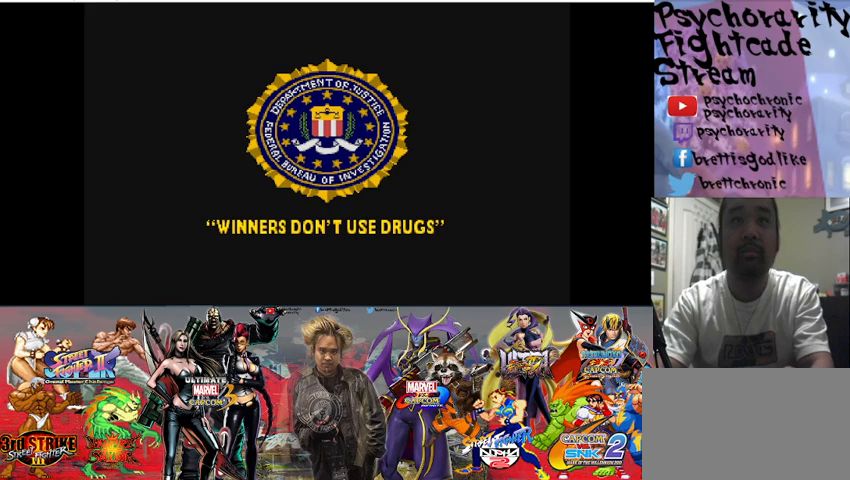
{"buttons": ["SELECT"], "events": [[433, "SELECT", "down"]]}
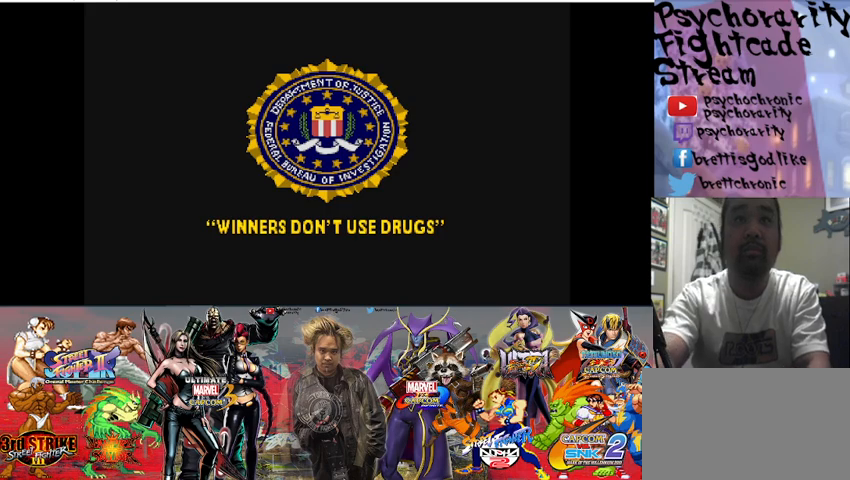
{"buttons": ["SELECT"], "events": [[33, "SELECT", "up"], [133, "SELECT", "down"], [267, "SELECT", "up"], [333, "SELECT", "down"], [433, "SELECT", "up"], [500, "SELECT", "down"]]}
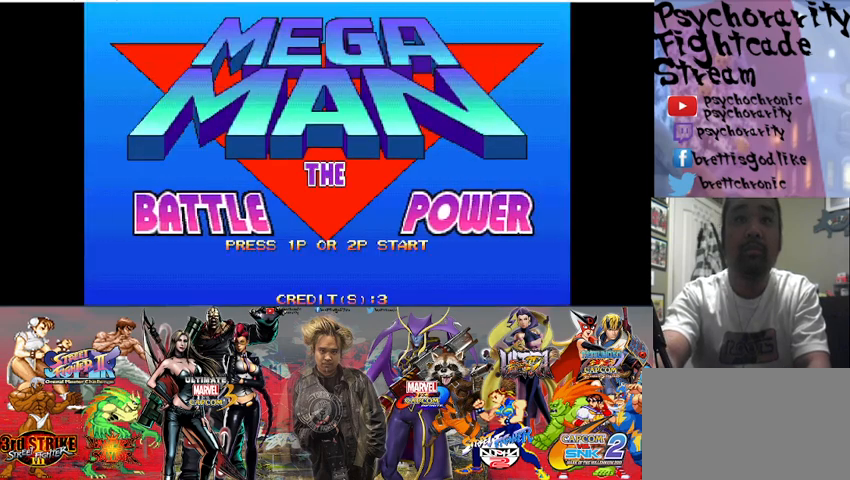
{"buttons": ["SELECT"], "events": [[100, "SELECT", "up"], [133, "SELECT", "down"], [233, "SELECT", "up"], [300, "SELECT", "down"], [367, "SELECT", "up"], [467, "SELECT", "down"]]}
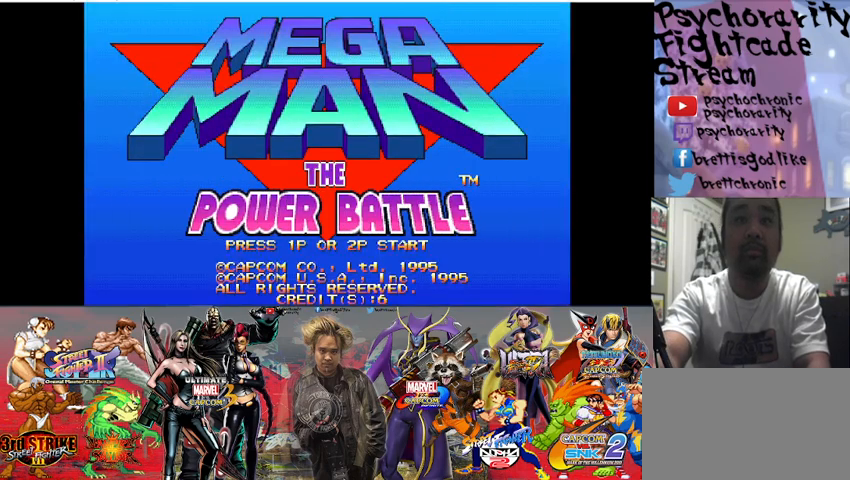
{"buttons": [], "events": [[33, "SELECT", "up"], [133, "SELECT", "down"], [200, "SELECT", "up"], [333, "SELECT", "down"], [400, "SELECT", "up"]]}
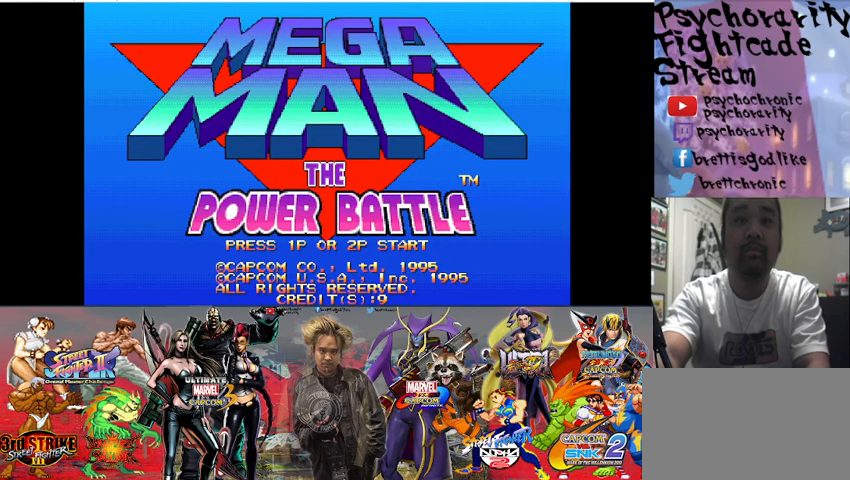
{"buttons": [], "events": [[233, "START", "down"], [333, "START", "up"]]}
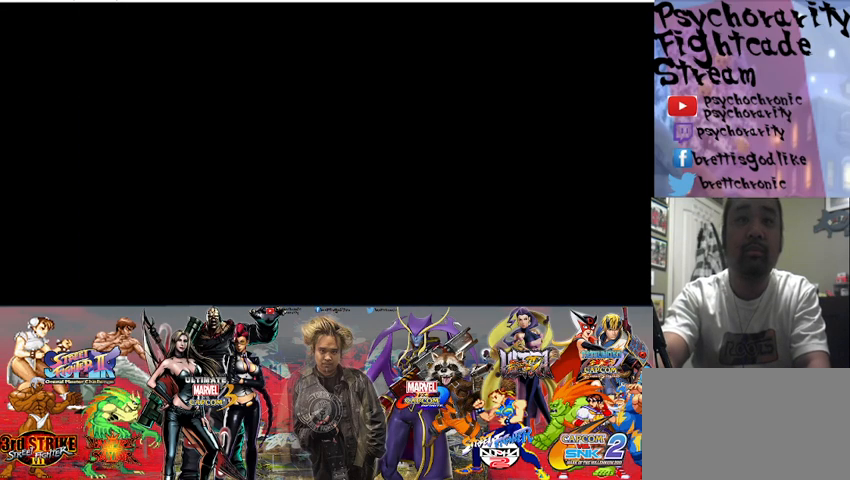
{"buttons": [], "events": []}
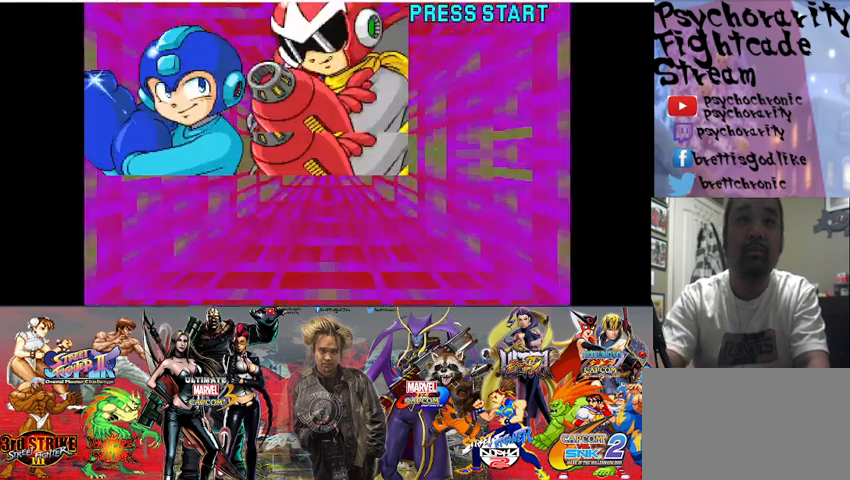
{"buttons": [], "events": []}
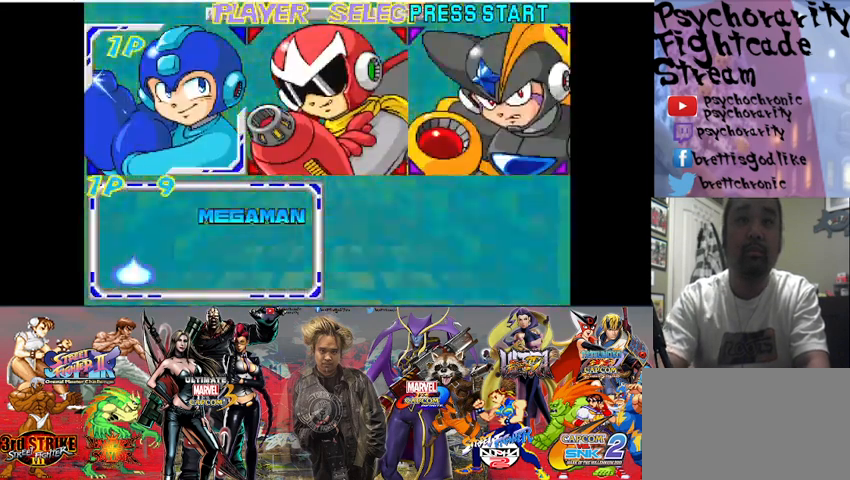
{"buttons": [], "events": []}
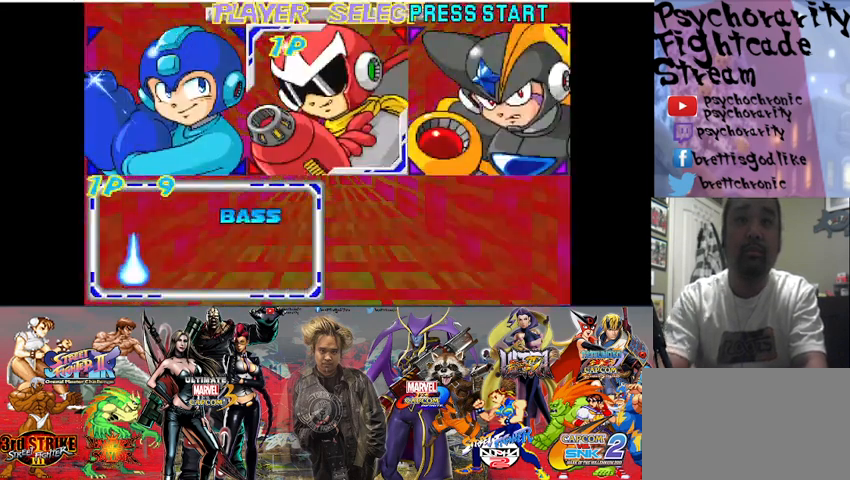
{"buttons": [], "events": []}
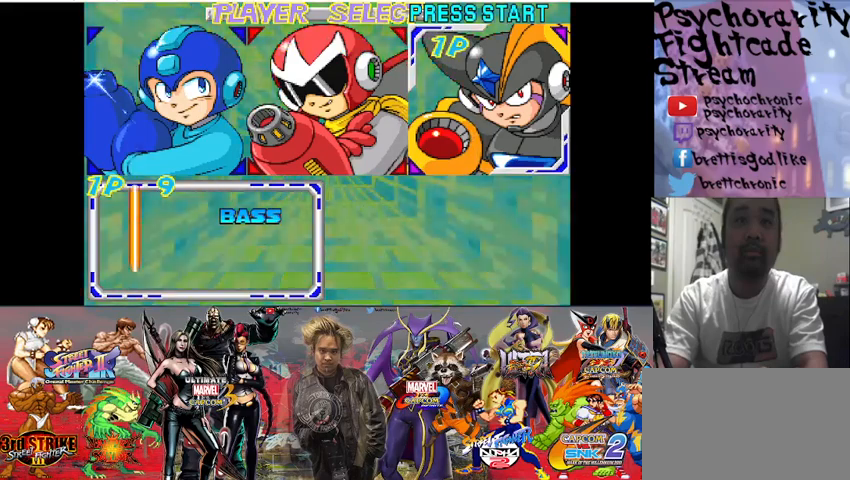
{"buttons": [], "events": [[33, "SQUARE", "down"], [133, "SQUARE", "up"]]}
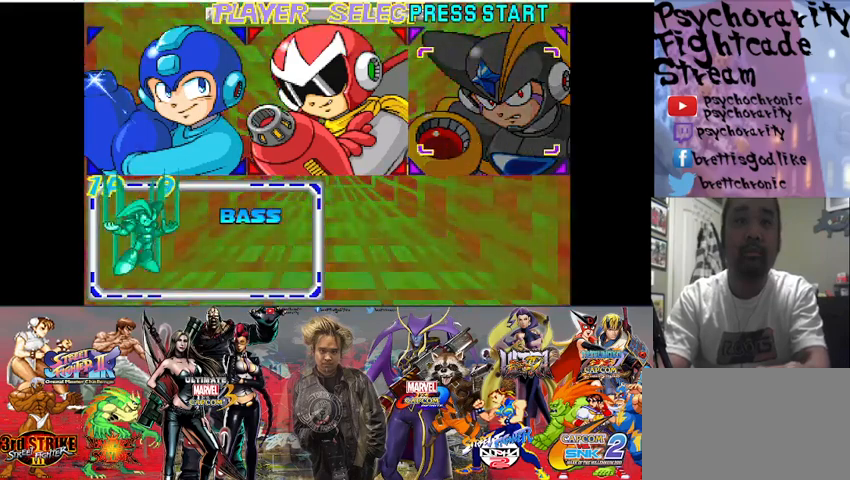
{"buttons": [], "events": []}
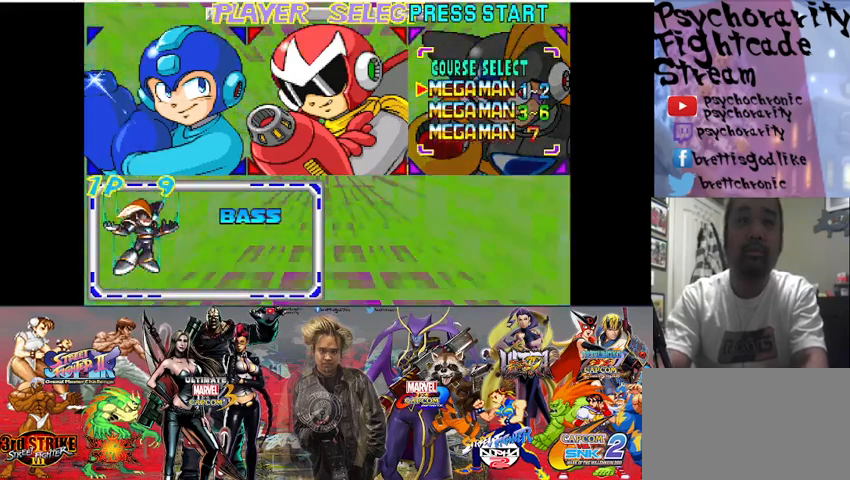
{"buttons": [], "events": [[367, "SQUARE", "down"], [433, "SQUARE", "up"]]}
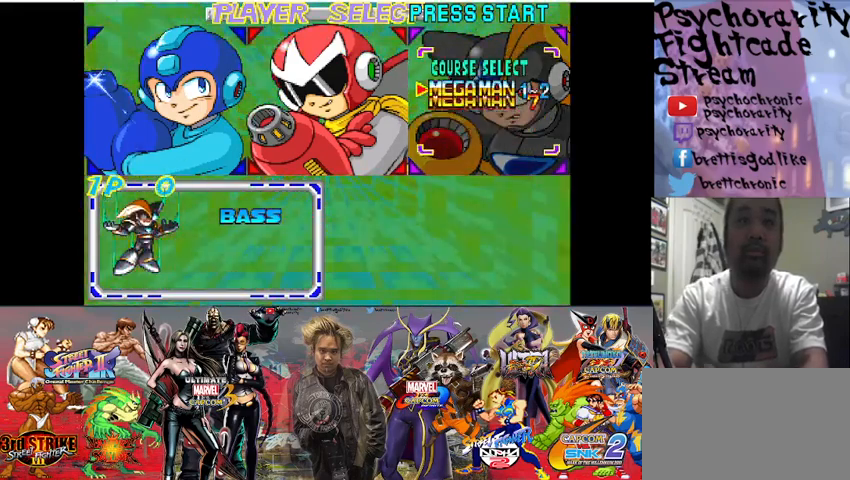
{"buttons": [], "events": []}
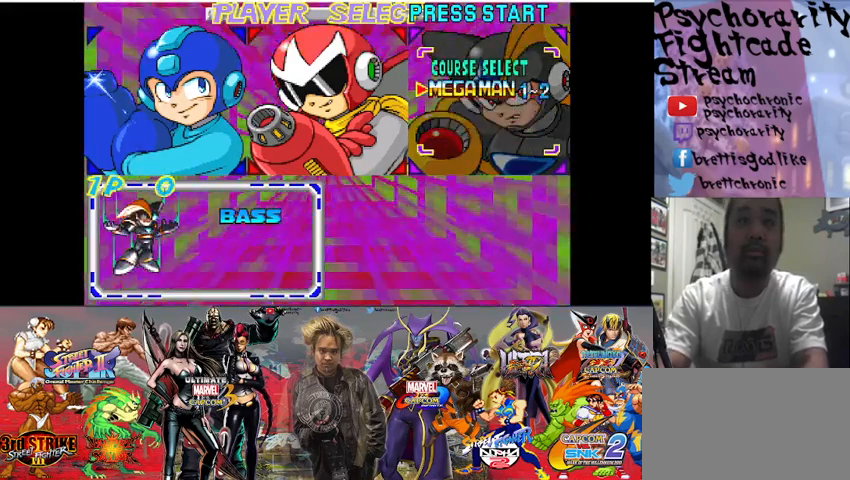
{"buttons": [], "events": []}
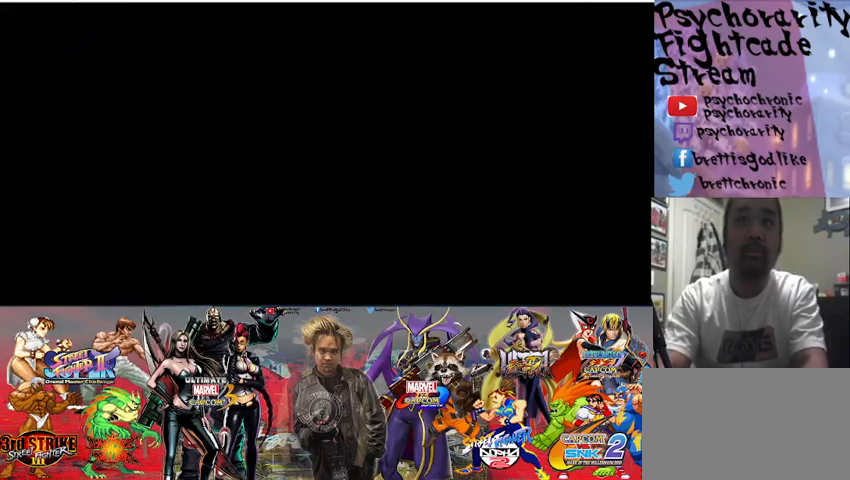
{"buttons": [], "events": []}
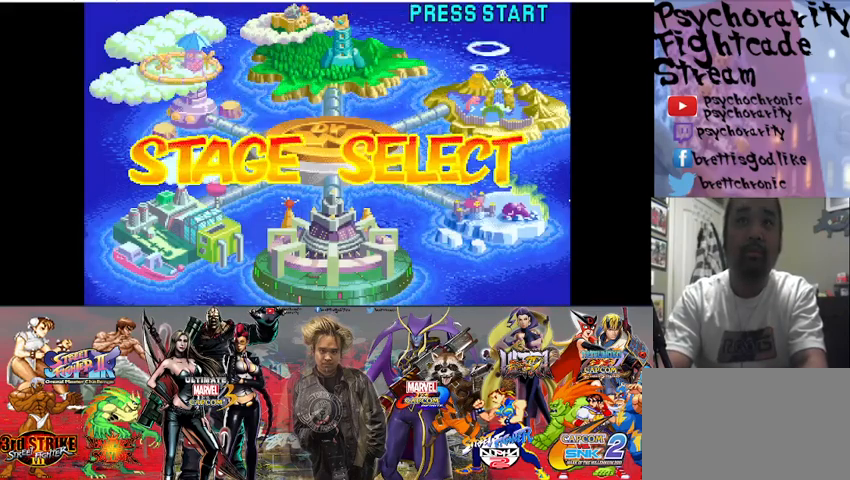
{"buttons": [], "events": []}
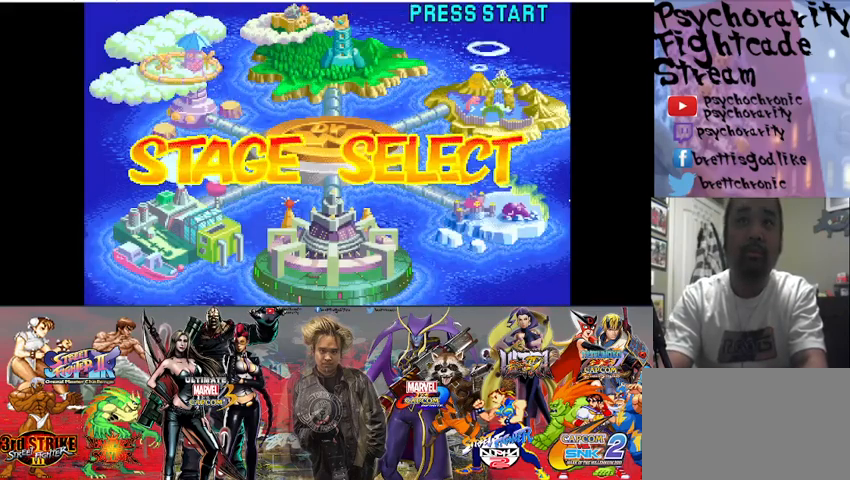
{"buttons": [], "events": []}
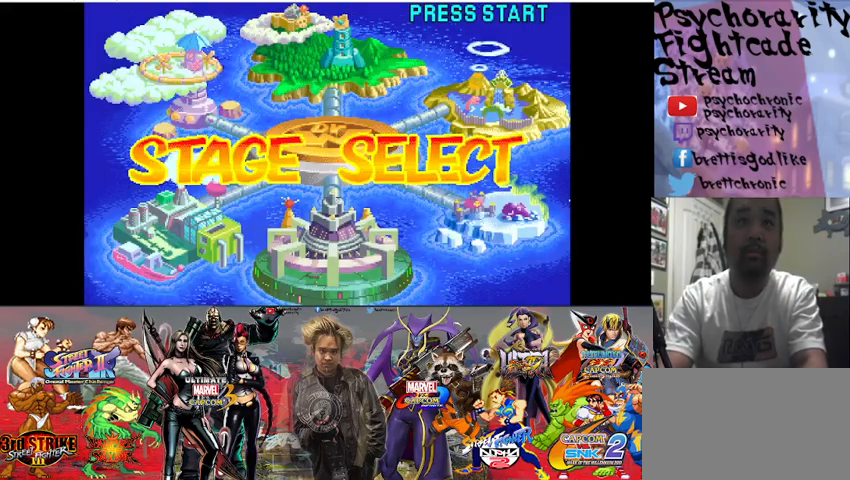
{"buttons": [], "events": []}
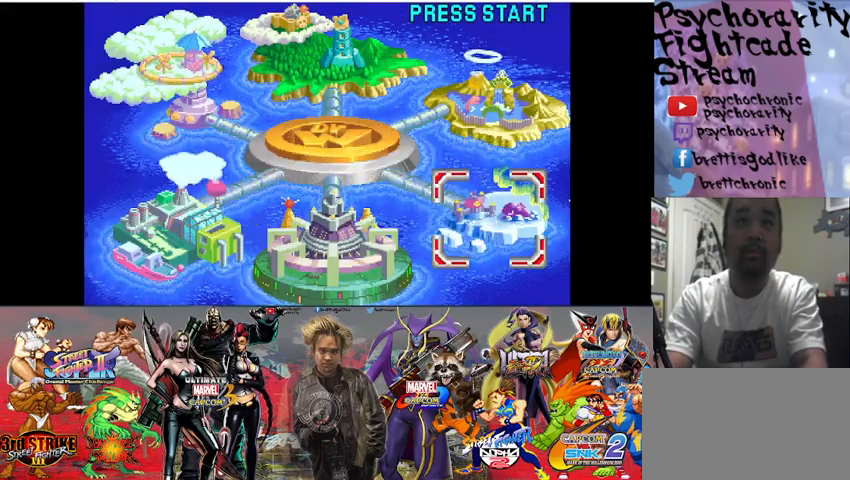
{"buttons": [], "events": [[300, "SQUARE", "down"], [467, "SQUARE", "up"]]}
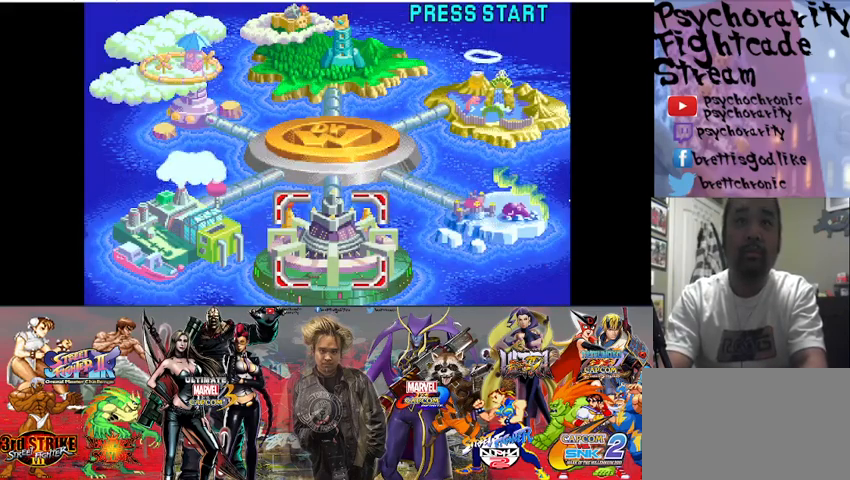
{"buttons": ["SQUARE"], "events": [[300, "SQUARE", "down"], [367, "SQUARE", "up"], [500, "SQUARE", "down"]]}
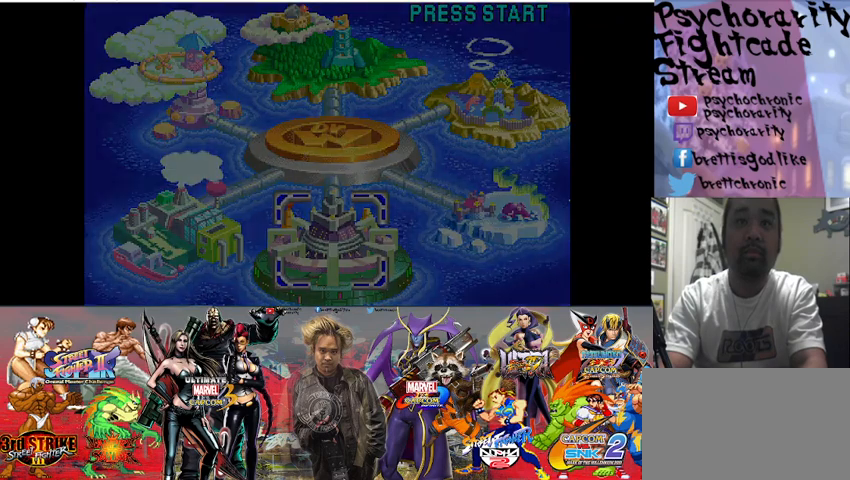
{"buttons": [], "events": [[67, "SQUARE", "up"]]}
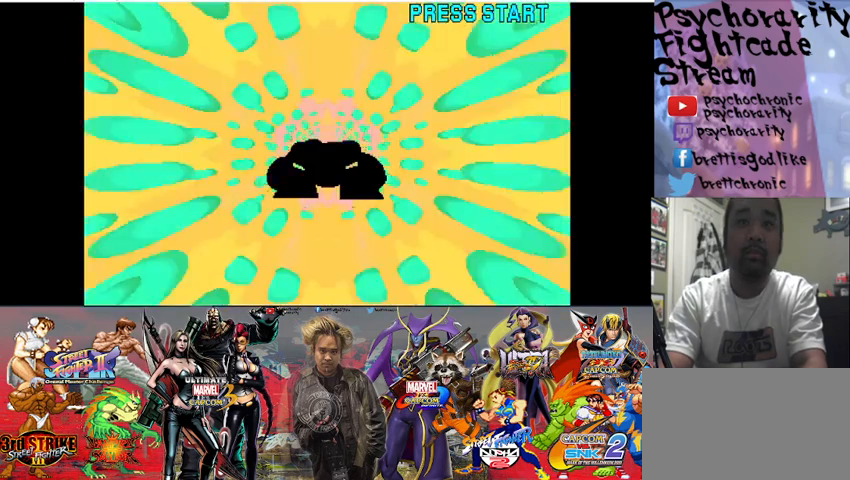
{"buttons": ["SQUARE"], "events": [[67, "SQUARE", "down"]]}
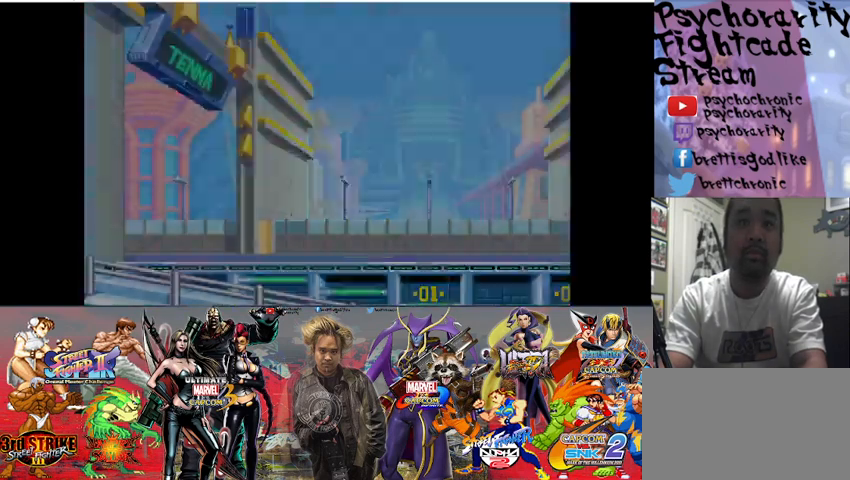
{"buttons": ["SQUARE"], "events": []}
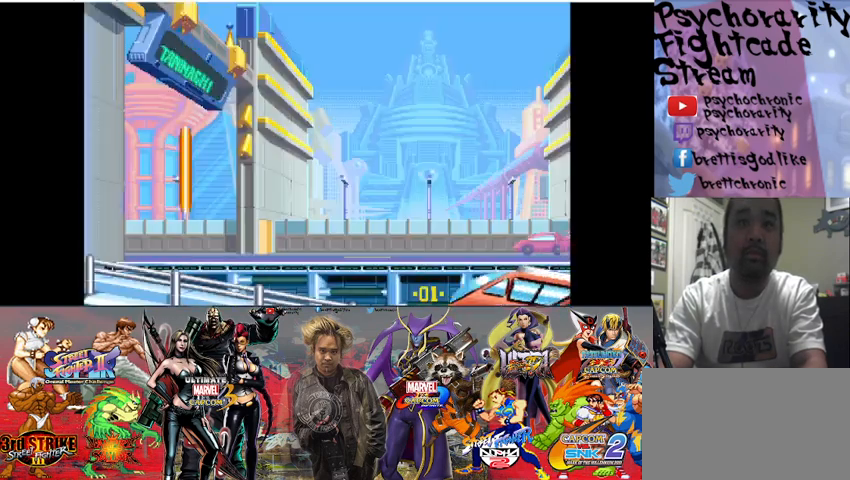
{"buttons": ["SQUARE"], "events": []}
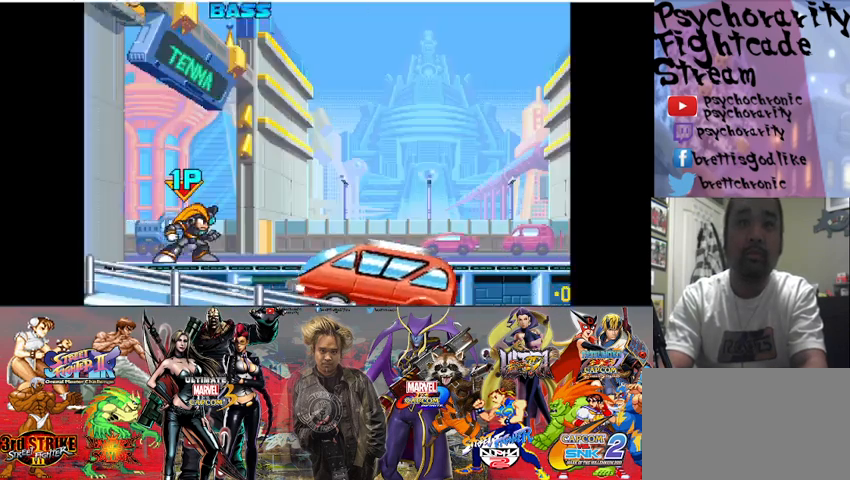
{"buttons": ["SQUARE"], "events": []}
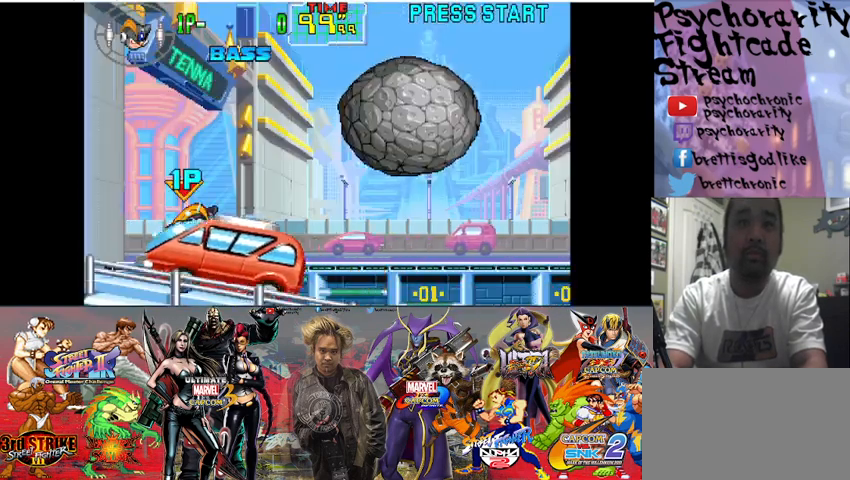
{"buttons": ["SQUARE"], "events": []}
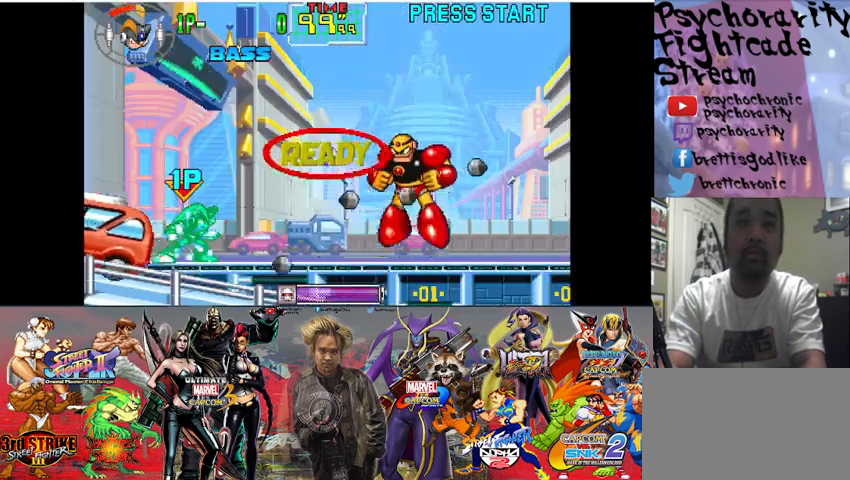
{"buttons": ["SQUARE"], "events": []}
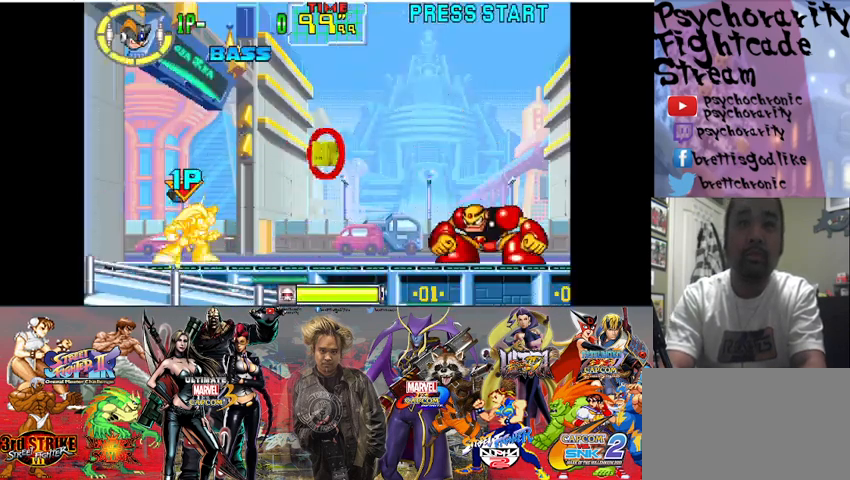
{"buttons": ["SQUARE"], "events": []}